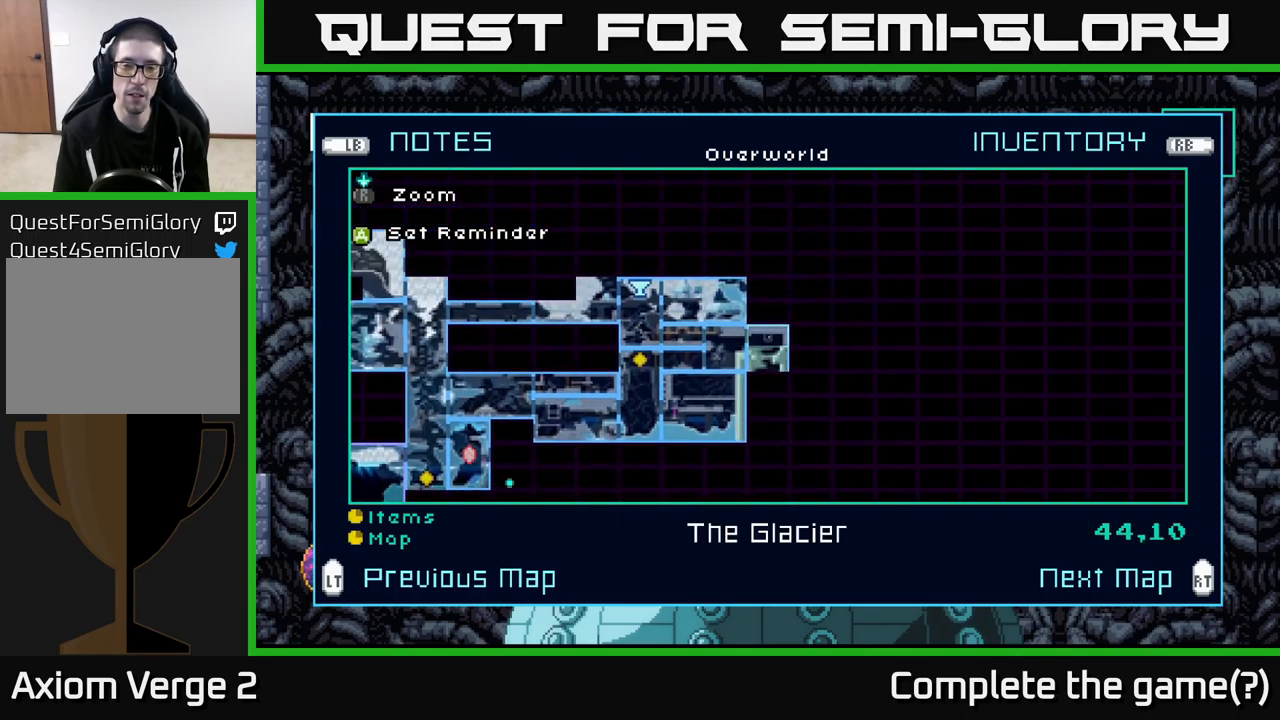
Gameplay with a controller (Xbox layout); each line is a JSON object with the inputs held at the frame after it. "events" lists button and stick changes between this image and that frame as [ms after this image, input, new state], when the widget could be followed in between.
{"buttons": [], "left_stick": "center", "right_stick": "center", "events": []}
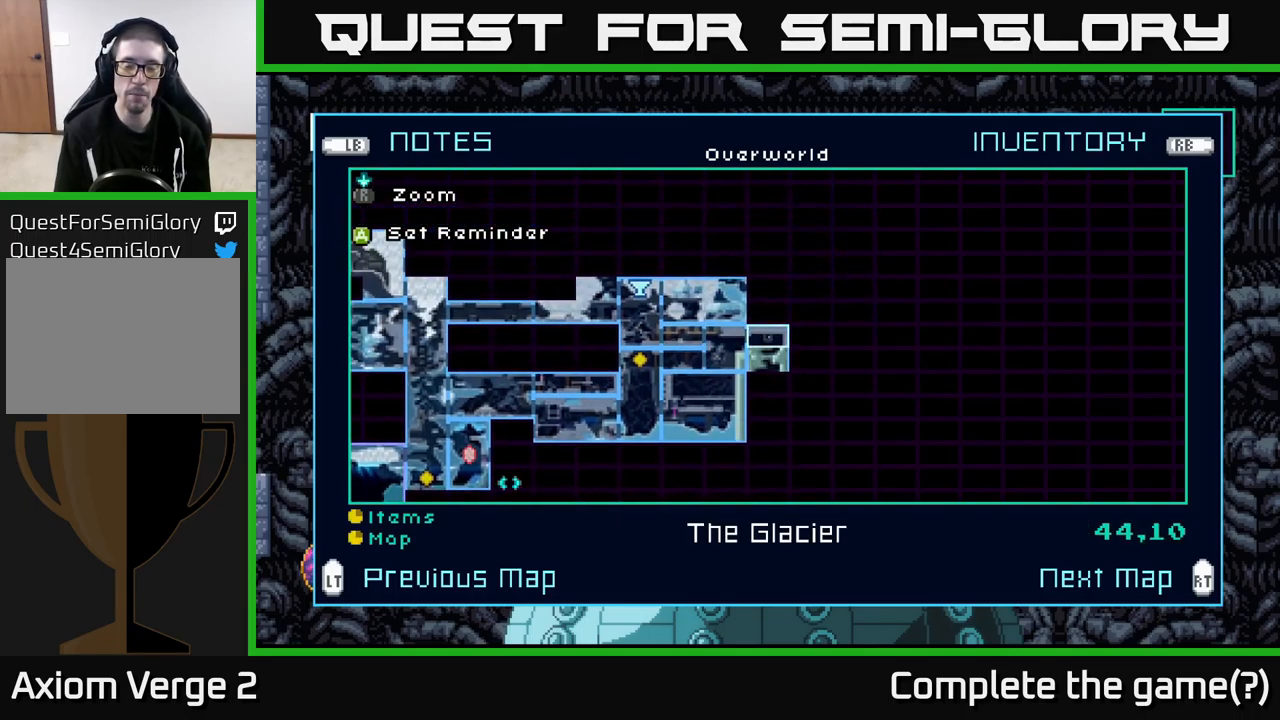
{"buttons": [], "left_stick": "down", "right_stick": "center", "events": [[284, "left_stick", "down"]]}
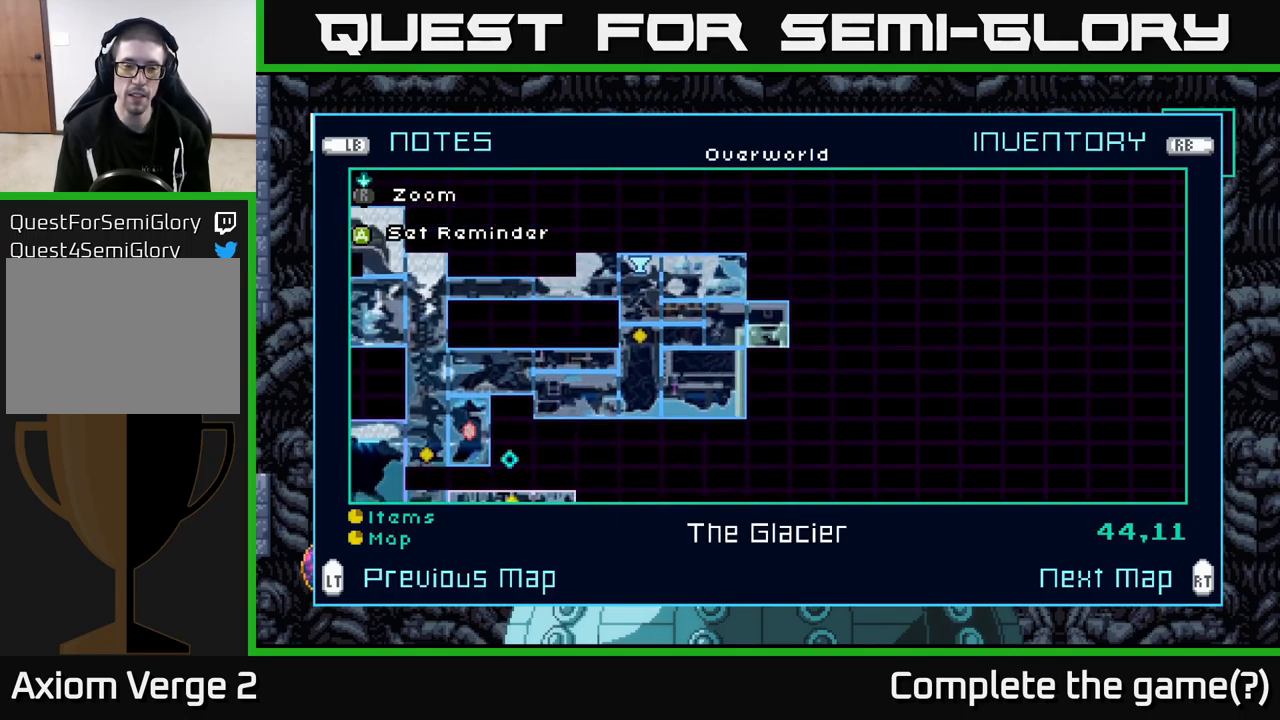
{"buttons": [], "left_stick": "down", "right_stick": "center", "events": []}
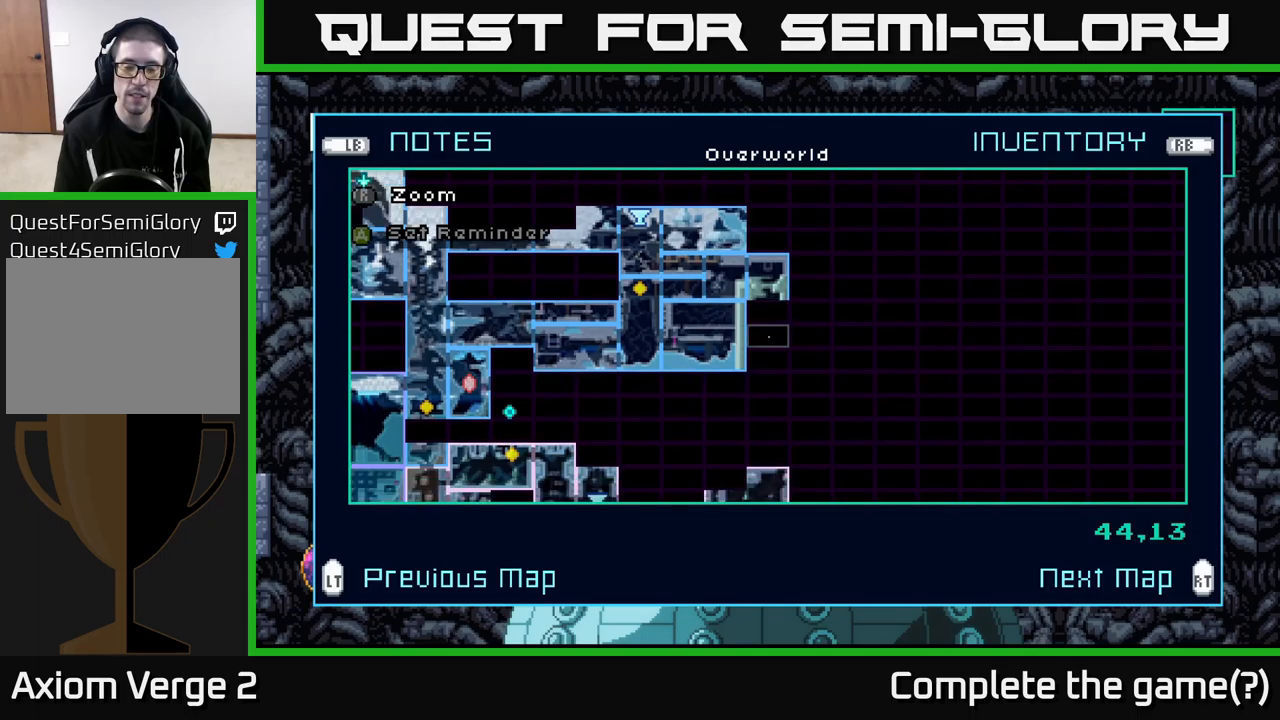
{"buttons": [], "left_stick": "center", "right_stick": "center", "events": [[300, "left_stick", "center"]]}
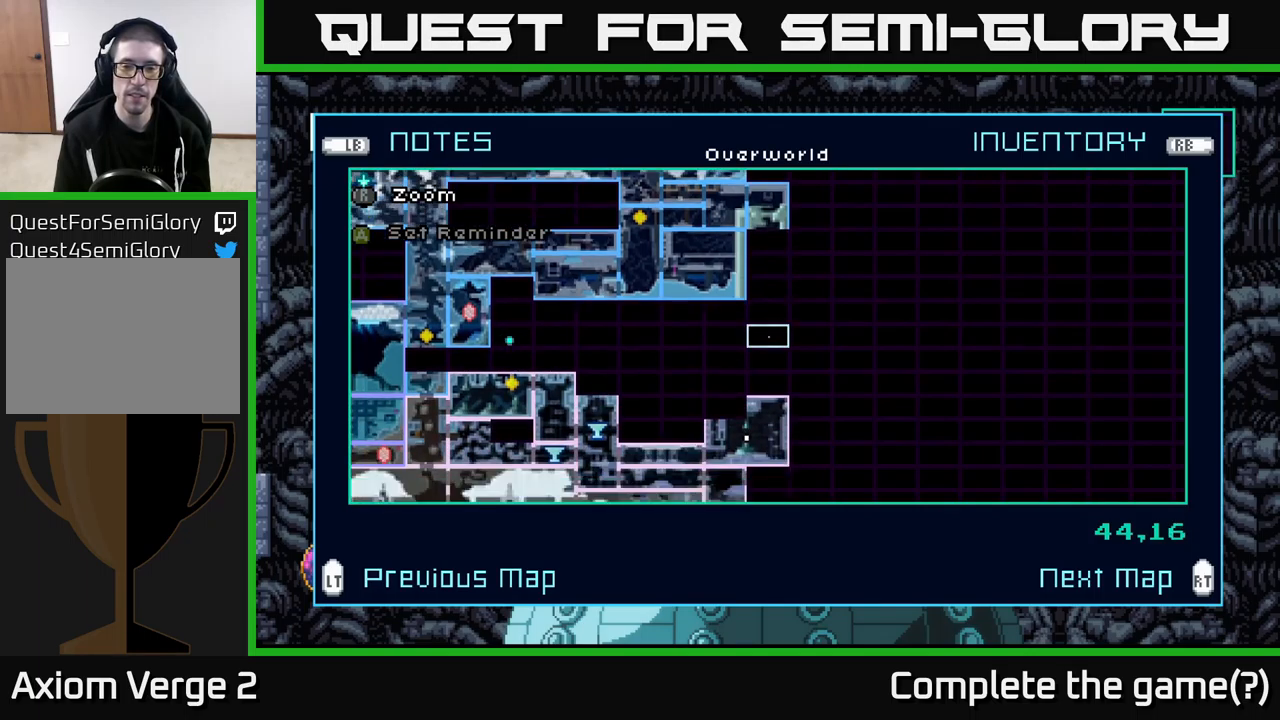
{"buttons": [], "left_stick": "center", "right_stick": "center", "events": []}
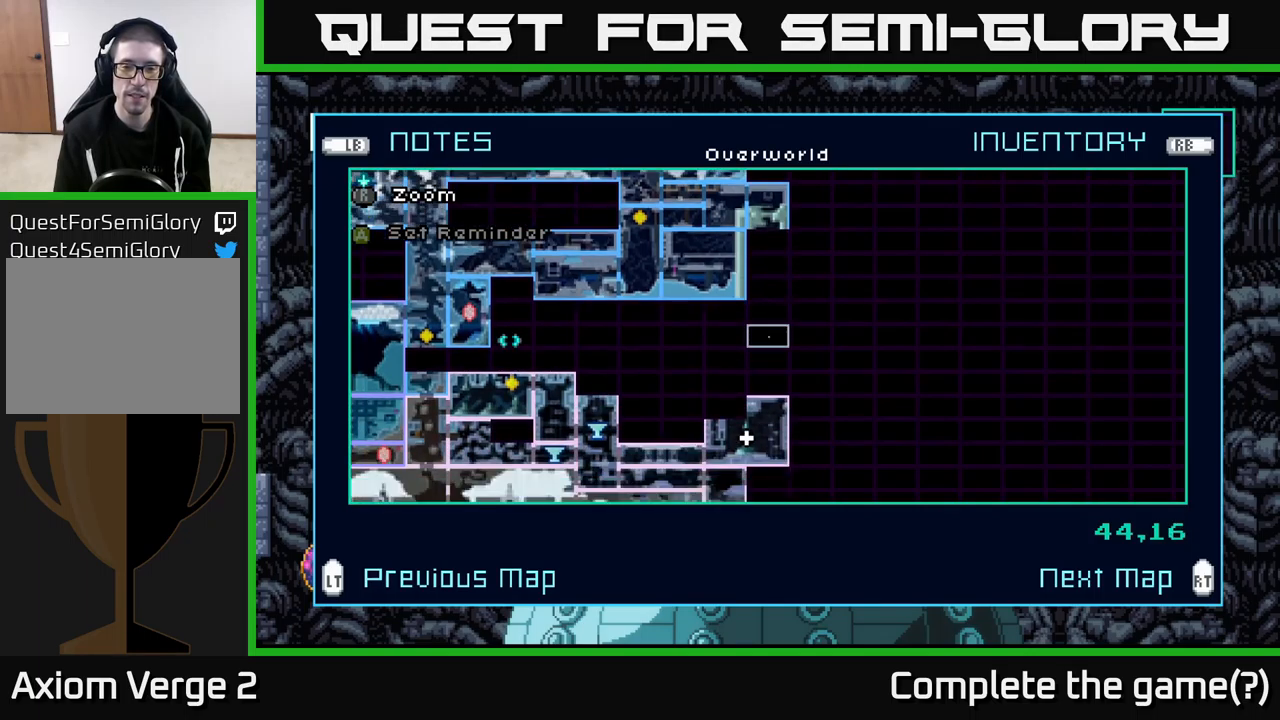
{"buttons": [], "left_stick": "center", "right_stick": "center", "events": [[316, "B", "down"], [450, "B", "up"]]}
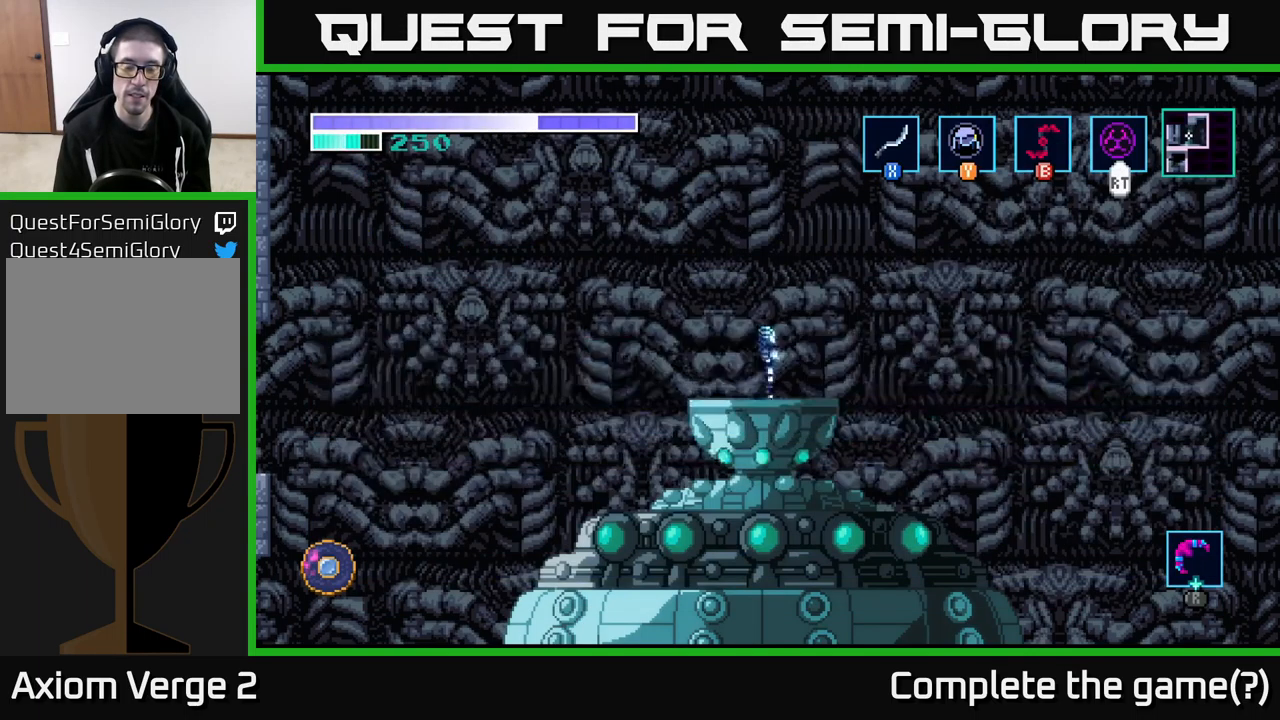
{"buttons": ["A"], "left_stick": "left", "right_stick": "center", "events": [[100, "left_stick", "left"], [466, "A", "down"]]}
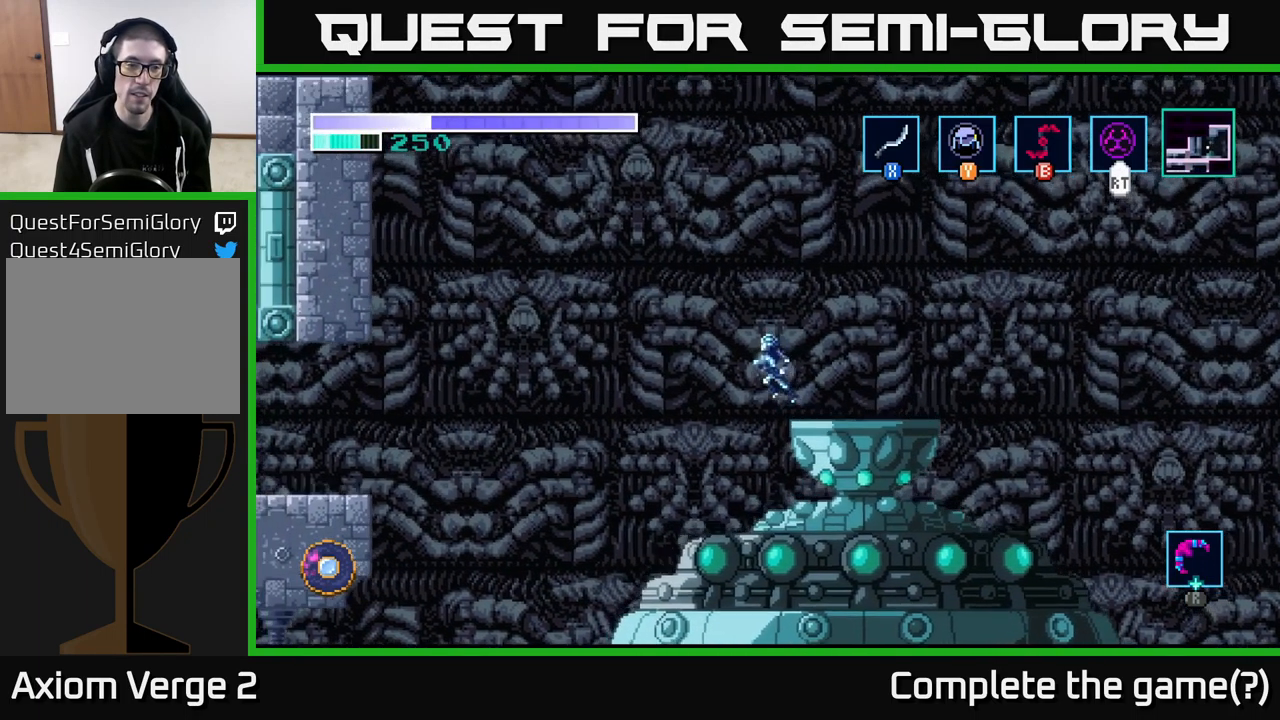
{"buttons": [], "left_stick": "left", "right_stick": "center", "events": [[483, "A", "up"]]}
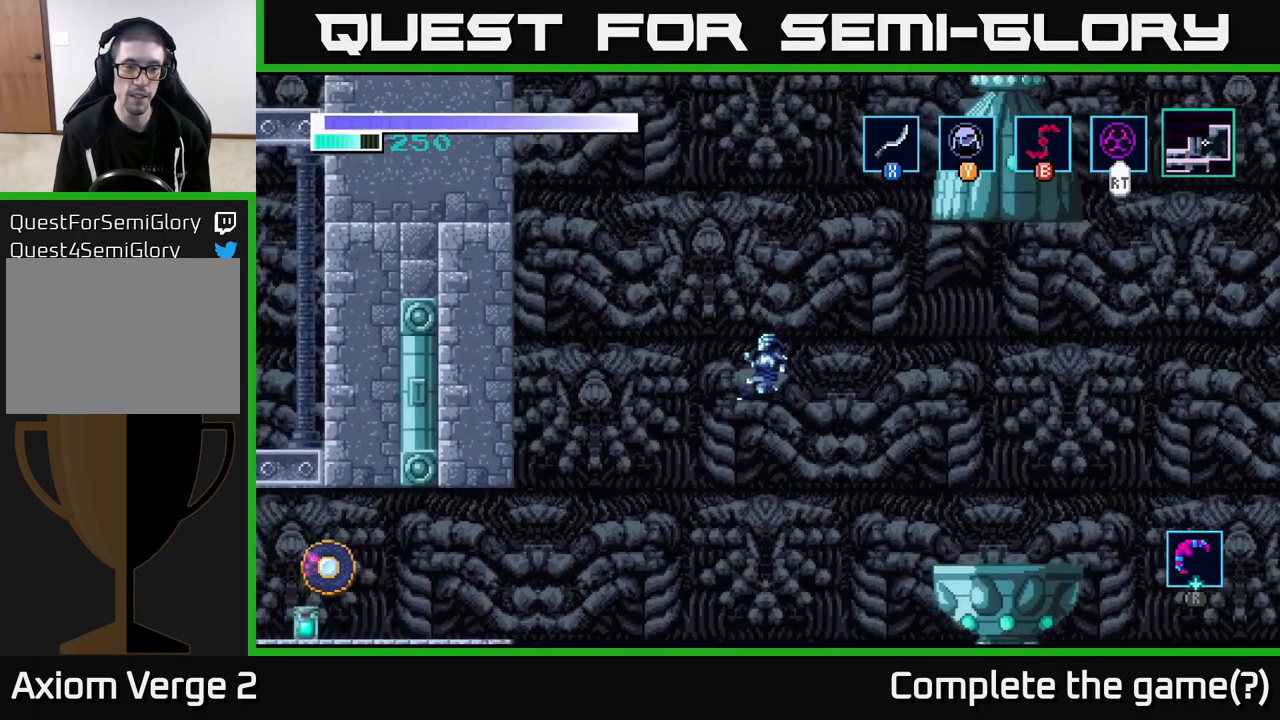
{"buttons": [], "left_stick": "left", "right_stick": "center", "events": [[50, "A", "down"], [500, "A", "up"]]}
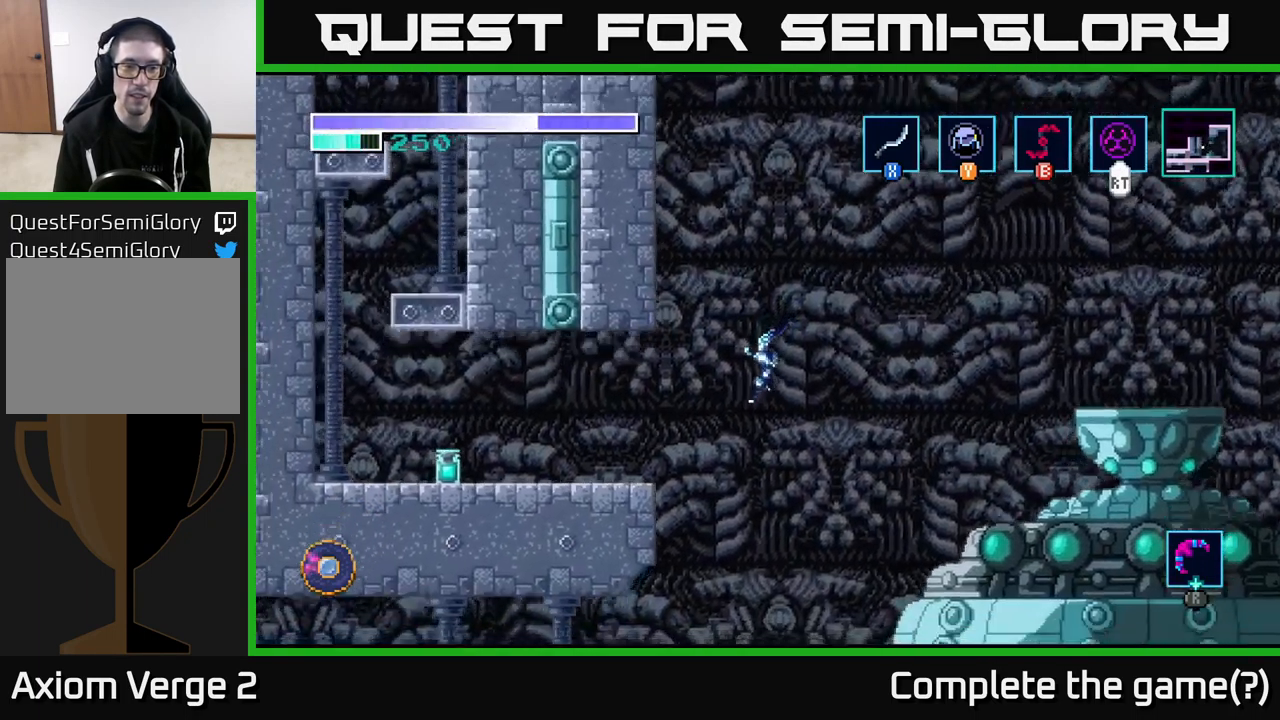
{"buttons": [], "left_stick": "up-right", "right_stick": "center", "events": [[83, "left_stick", "up"], [166, "B", "down"], [200, "left_stick", "up-left"], [250, "B", "up"], [483, "left_stick", "up-right"]]}
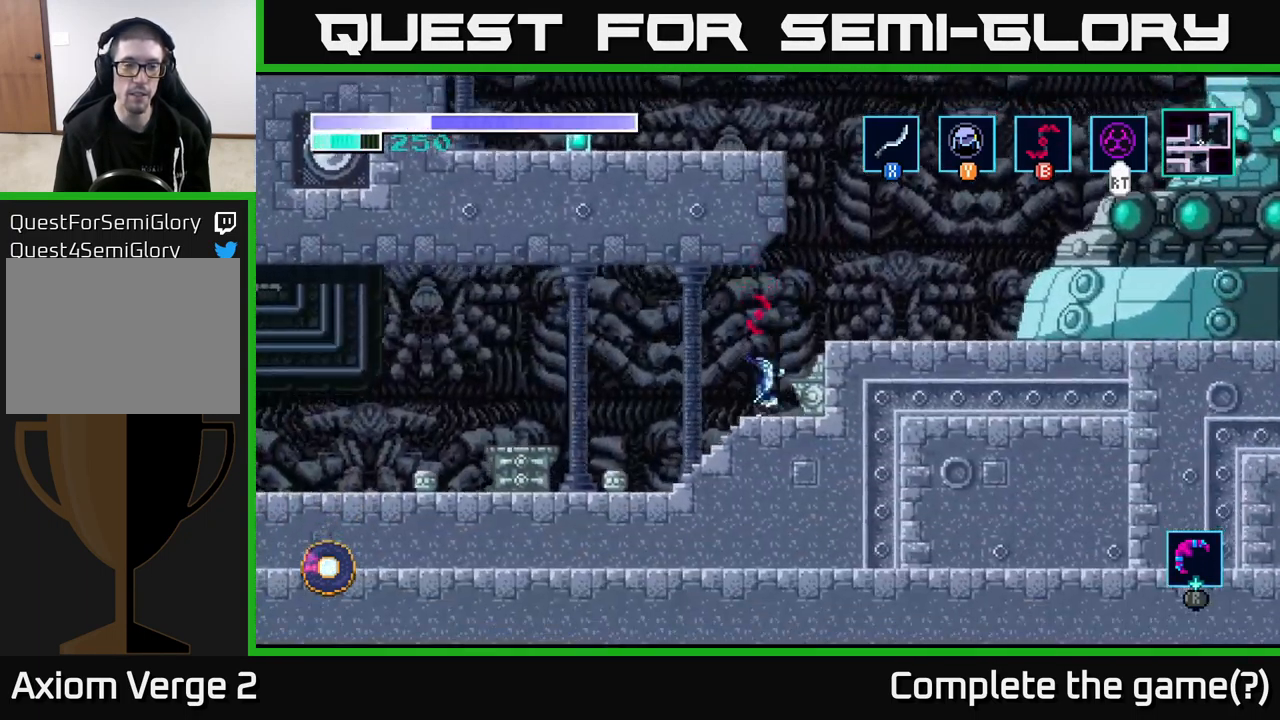
{"buttons": [], "left_stick": "right", "right_stick": "center", "events": [[200, "A", "down"], [216, "left_stick", "right"], [366, "A", "up"]]}
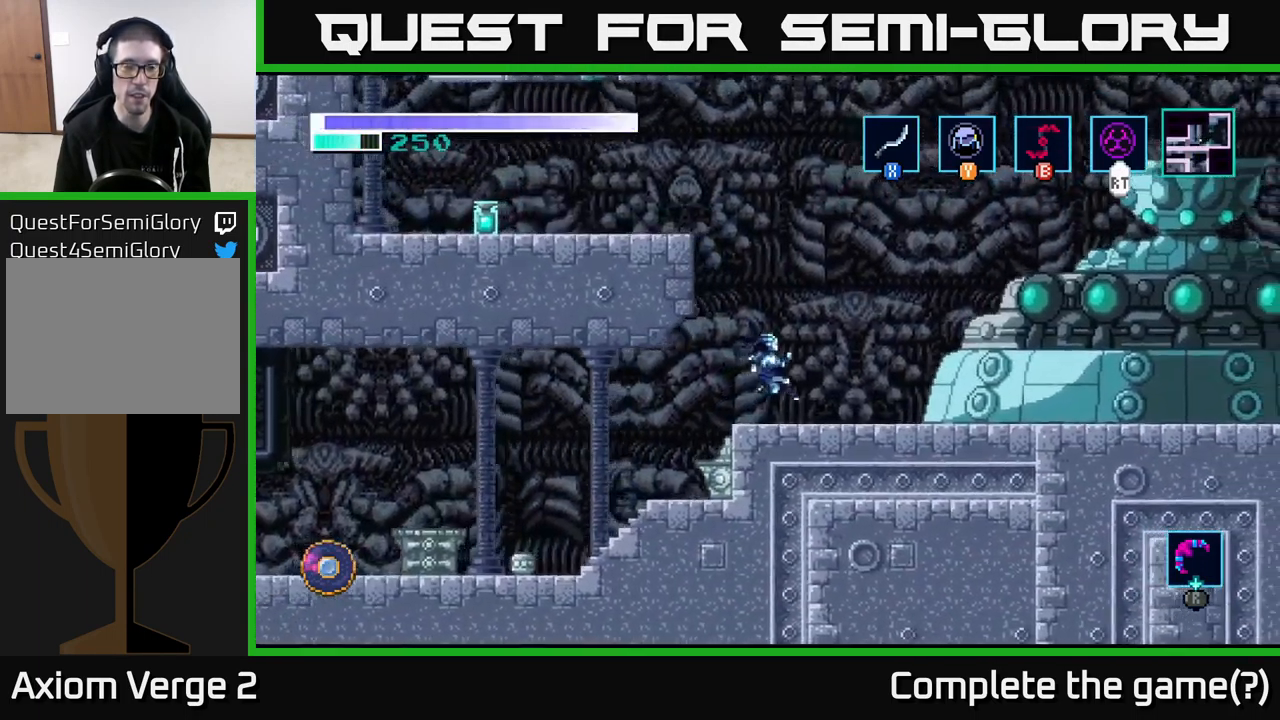
{"buttons": [], "left_stick": "center", "right_stick": "center", "events": [[200, "left_stick", "center"]]}
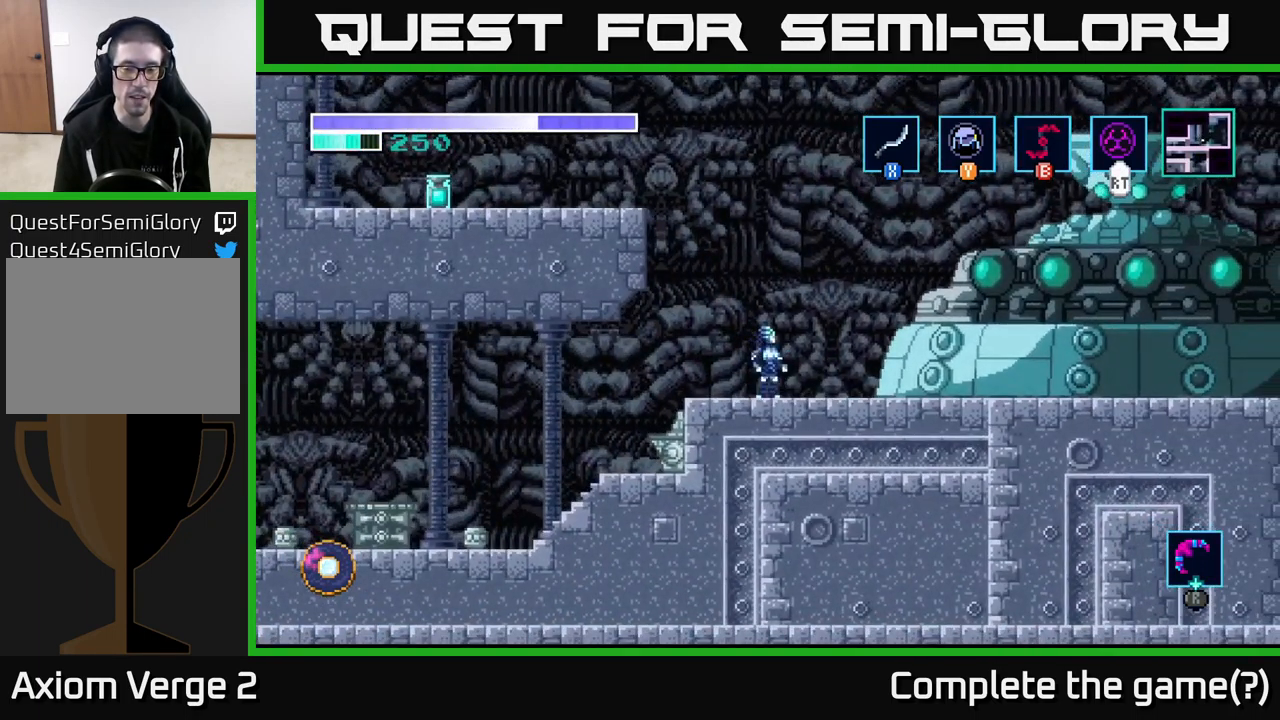
{"buttons": [], "left_stick": "center", "right_stick": "center", "events": [[383, "Y", "down"], [483, "Y", "up"]]}
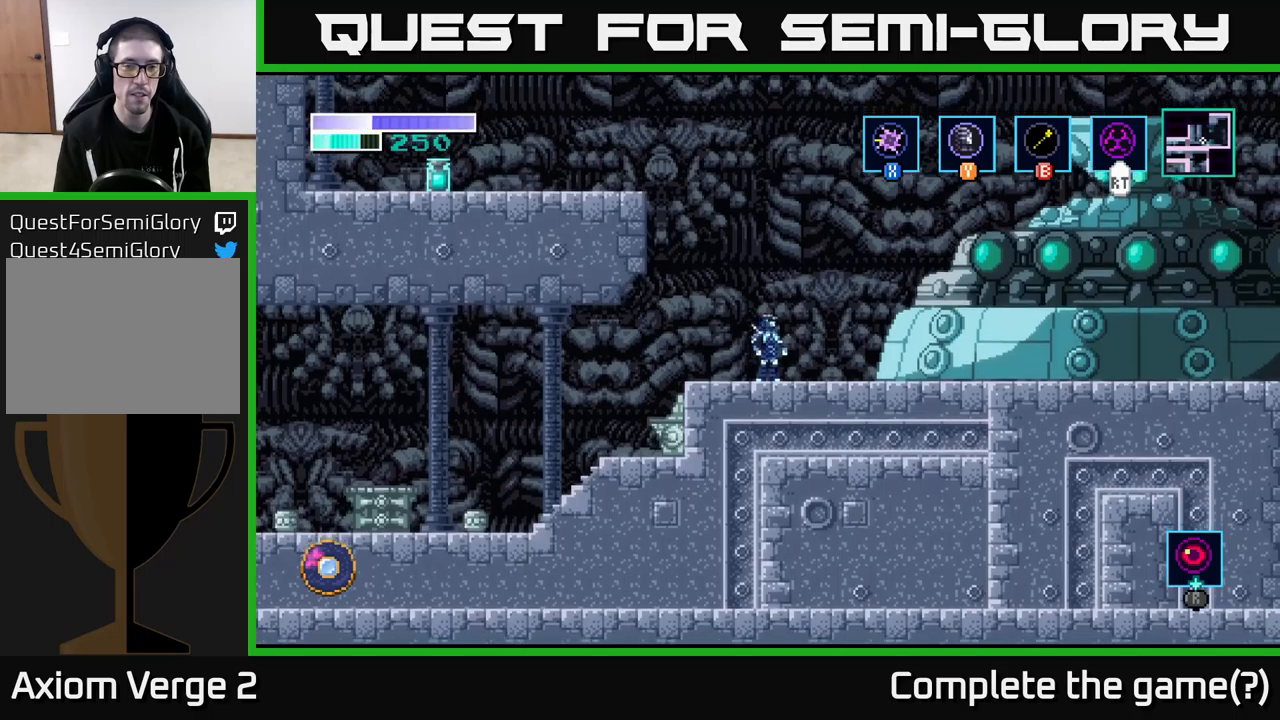
{"buttons": [], "left_stick": "up-left", "right_stick": "center", "events": [[133, "left_stick", "up-left"], [150, "A", "down"], [333, "A", "up"], [350, "B", "down"], [433, "B", "up"]]}
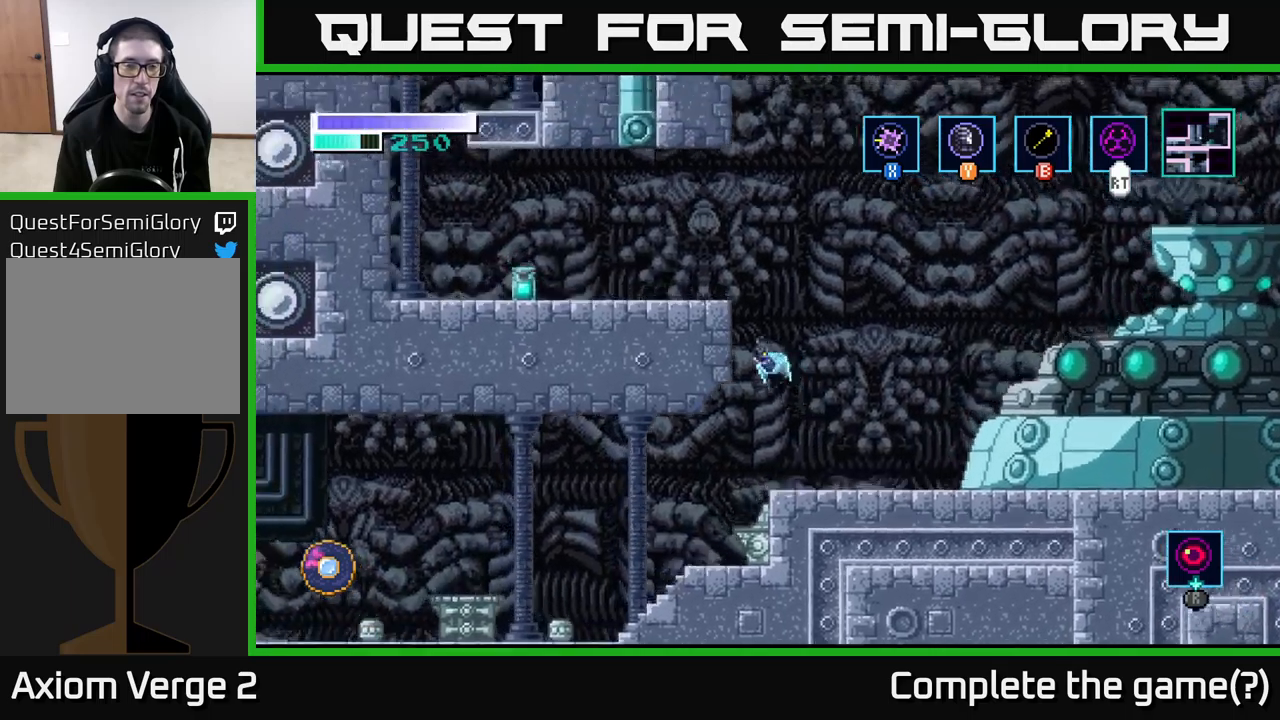
{"buttons": [], "left_stick": "left", "right_stick": "center", "events": [[383, "left_stick", "left"]]}
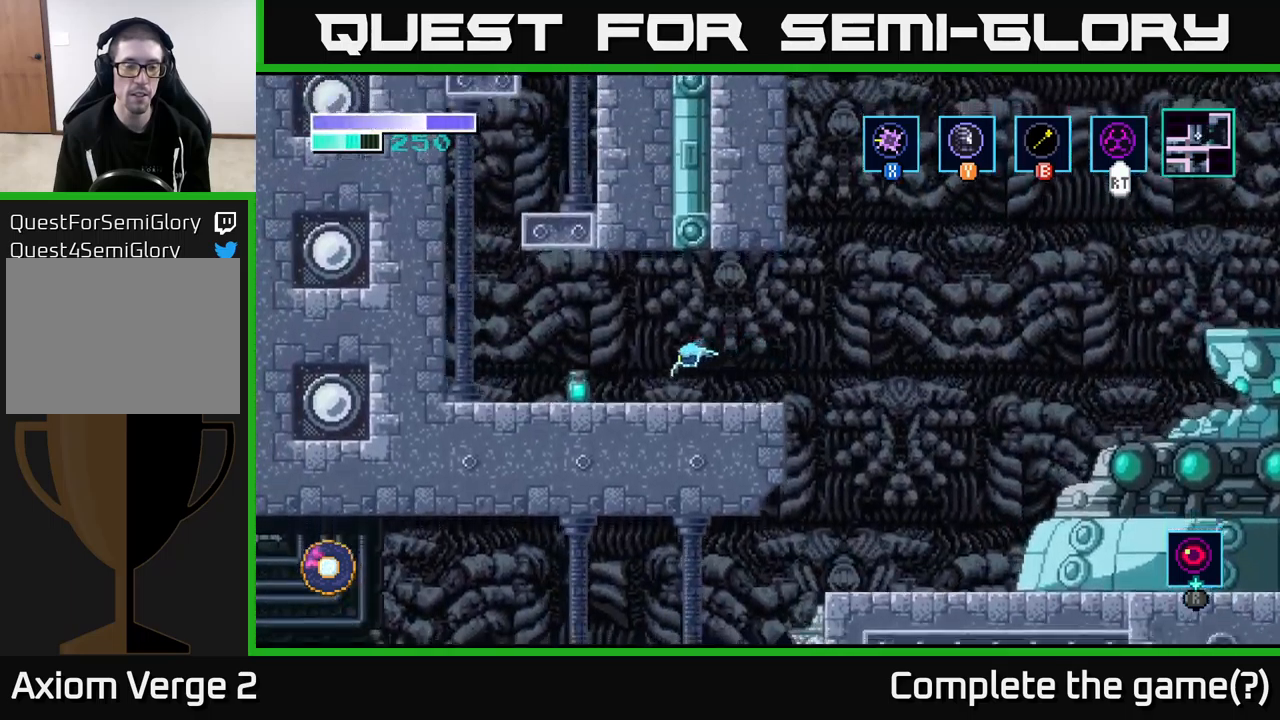
{"buttons": [], "left_stick": "left", "right_stick": "center", "events": [[150, "X", "down"], [233, "X", "up"]]}
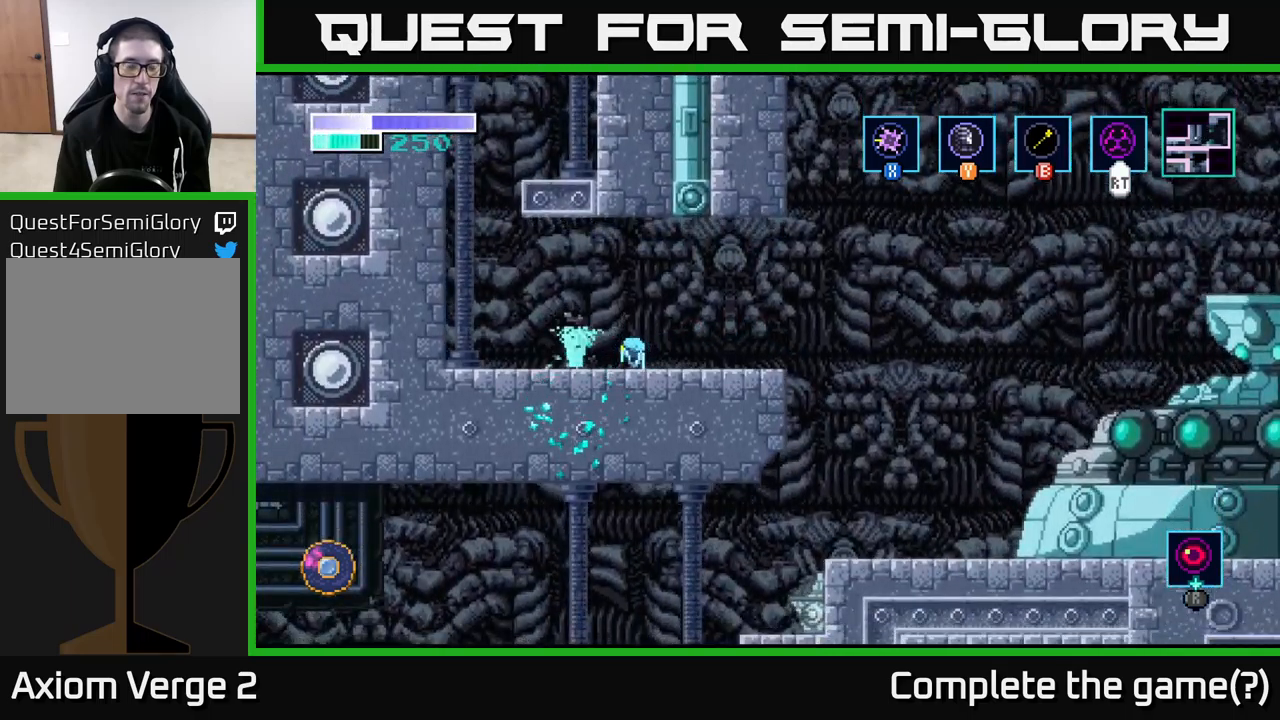
{"buttons": [], "left_stick": "left", "right_stick": "center", "events": [[233, "left_stick", "center"], [417, "left_stick", "left"]]}
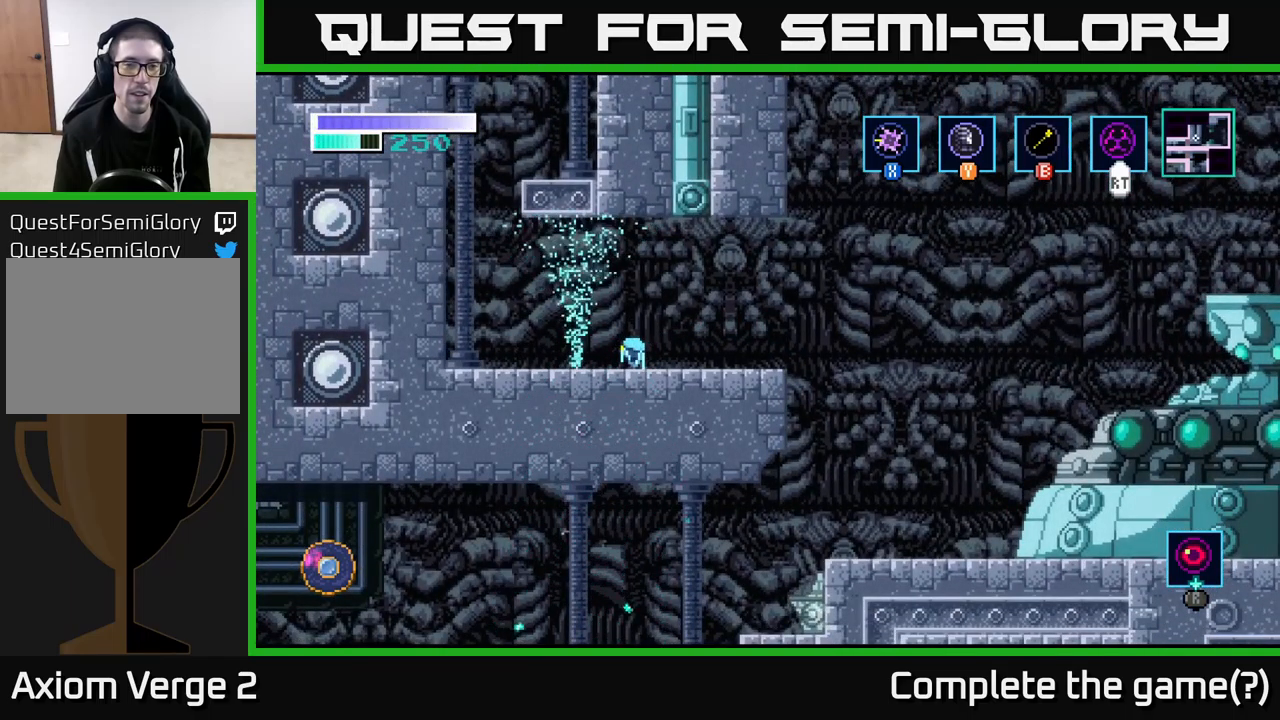
{"buttons": [], "left_stick": "left", "right_stick": "center", "events": []}
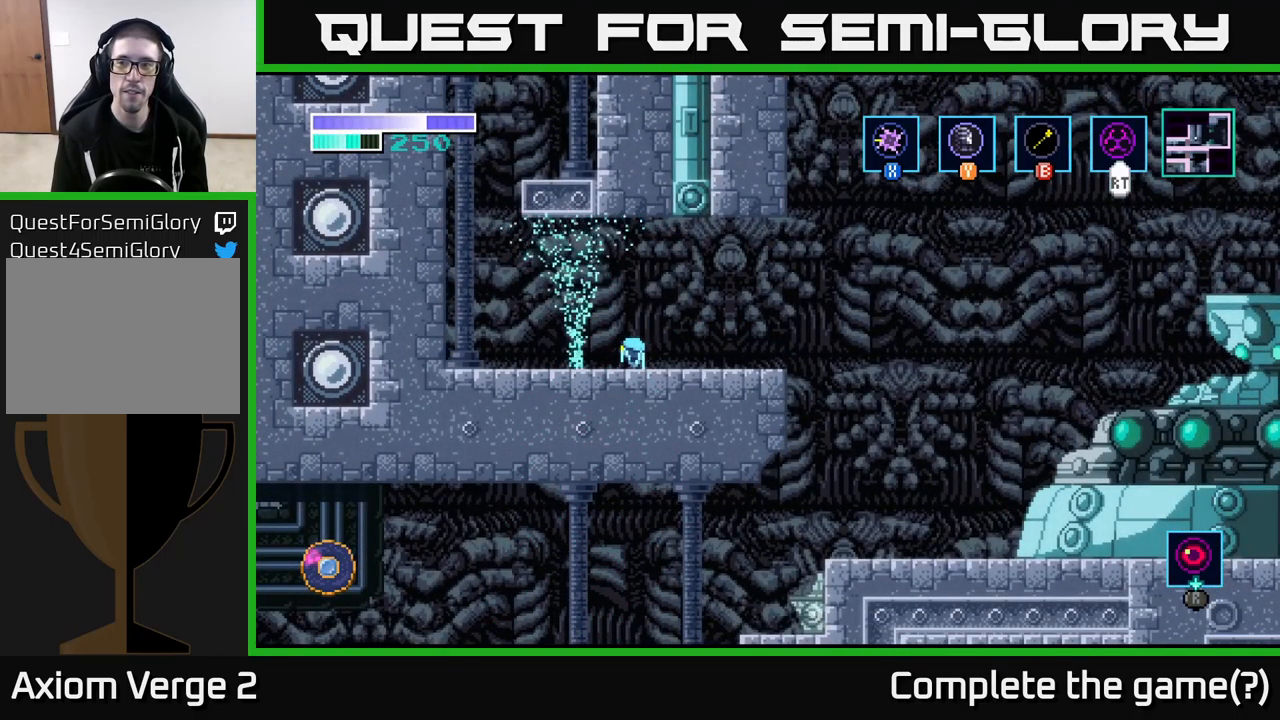
{"buttons": [], "left_stick": "left", "right_stick": "center", "events": []}
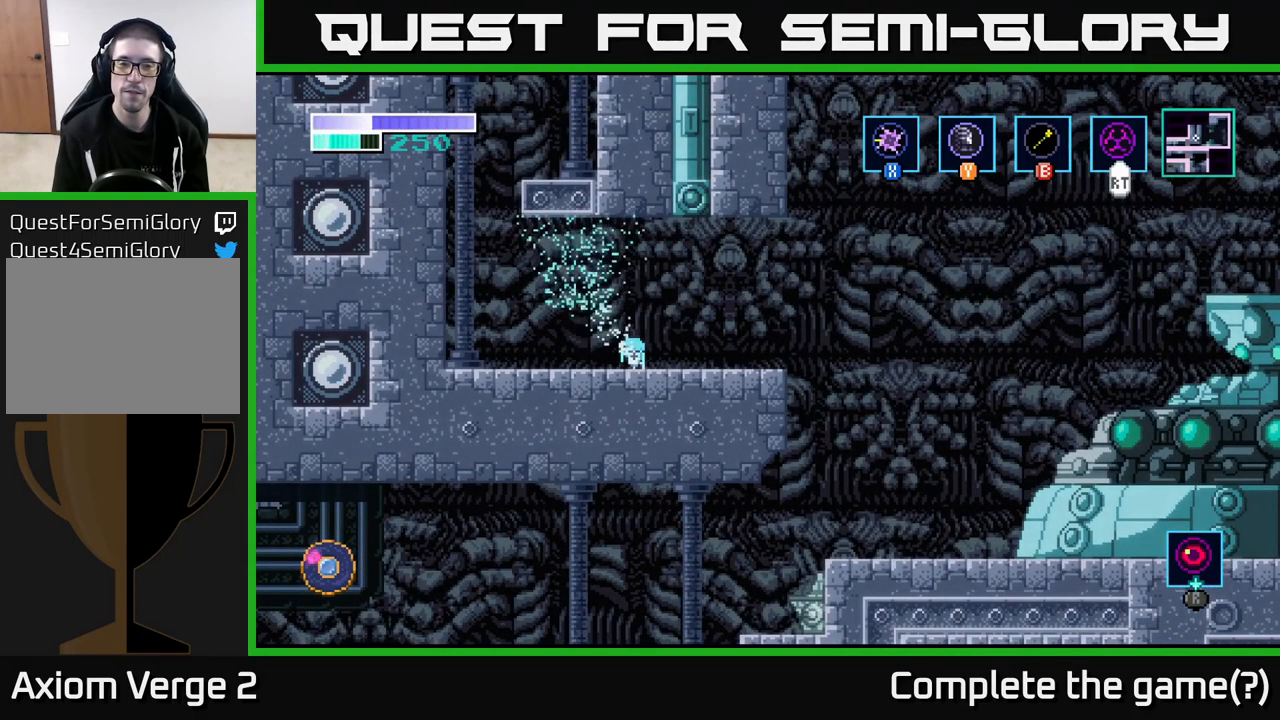
{"buttons": [], "left_stick": "left", "right_stick": "center", "events": []}
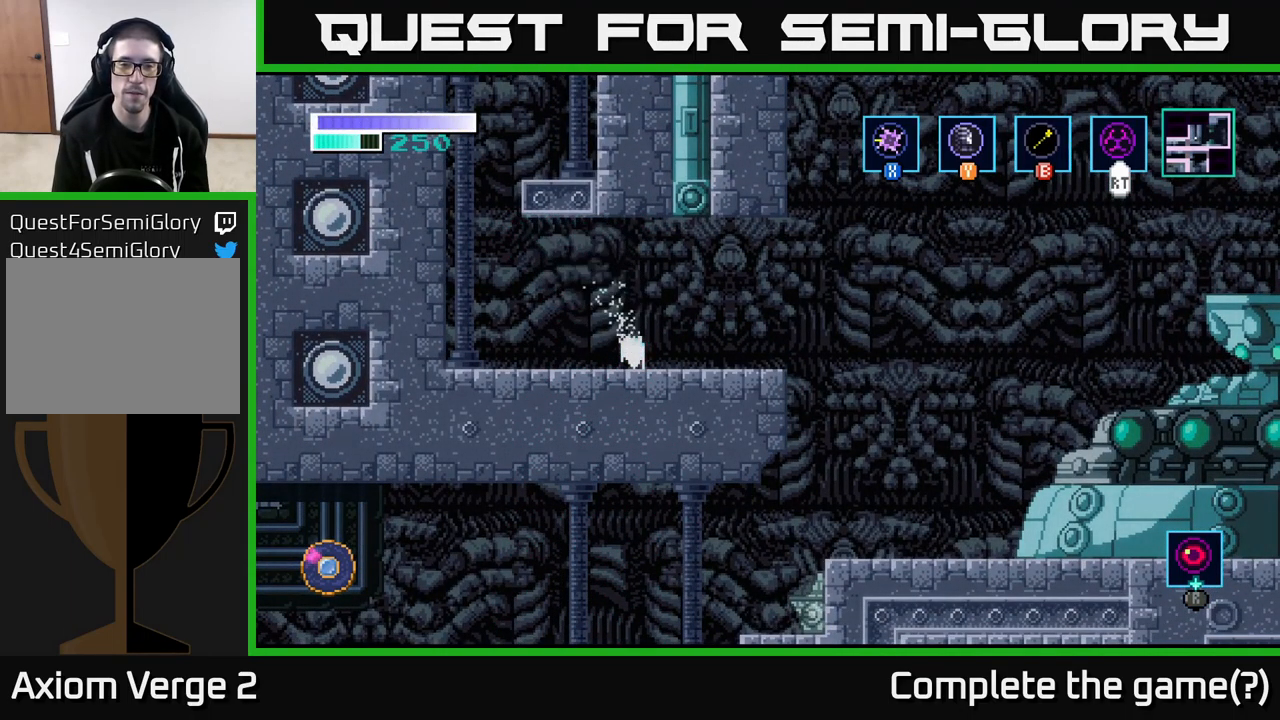
{"buttons": [], "left_stick": "left", "right_stick": "center", "events": [[50, "left_stick", "center"], [300, "left_stick", "left"]]}
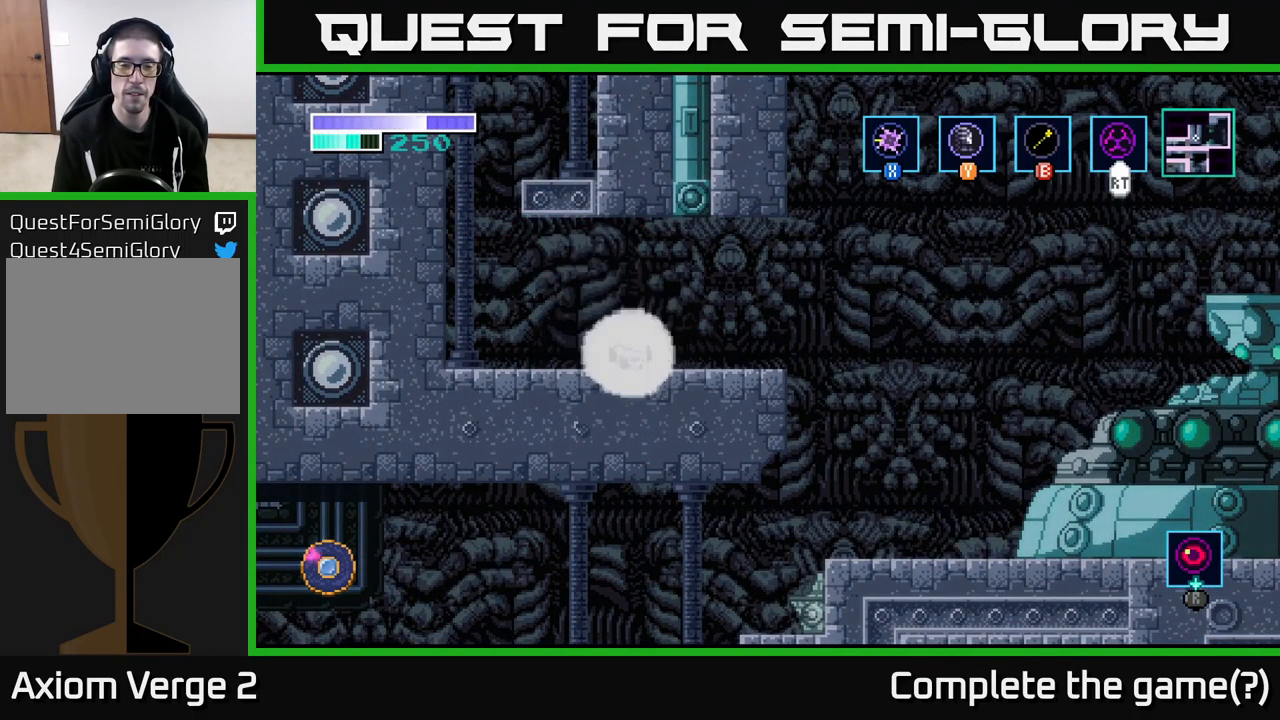
{"buttons": ["A"], "left_stick": "center", "right_stick": "center", "events": [[183, "A", "down"], [317, "A", "up"], [417, "left_stick", "center"], [433, "A", "down"]]}
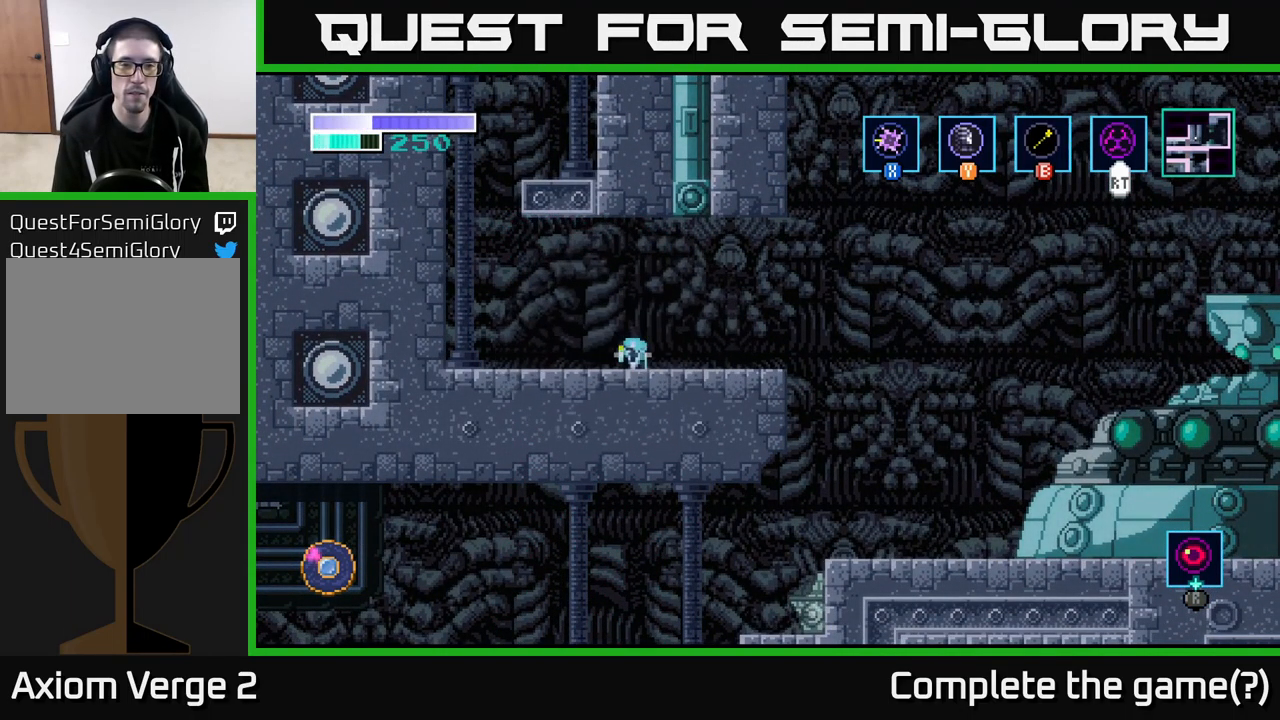
{"buttons": [], "left_stick": "left", "right_stick": "center", "events": [[67, "A", "up"], [167, "A", "down"], [300, "A", "up"], [417, "left_stick", "left"]]}
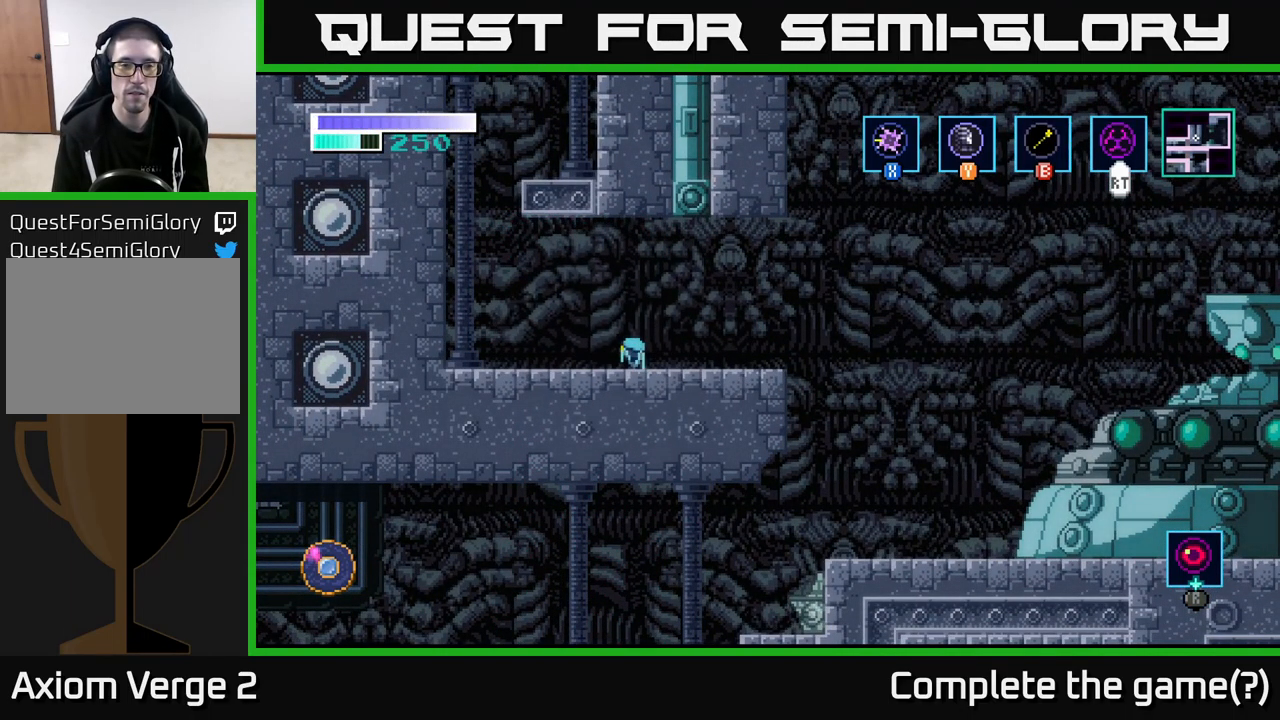
{"buttons": ["A"], "left_stick": "center", "right_stick": "center", "events": [[17, "A", "down"], [150, "A", "up"], [350, "left_stick", "center"], [384, "A", "down"]]}
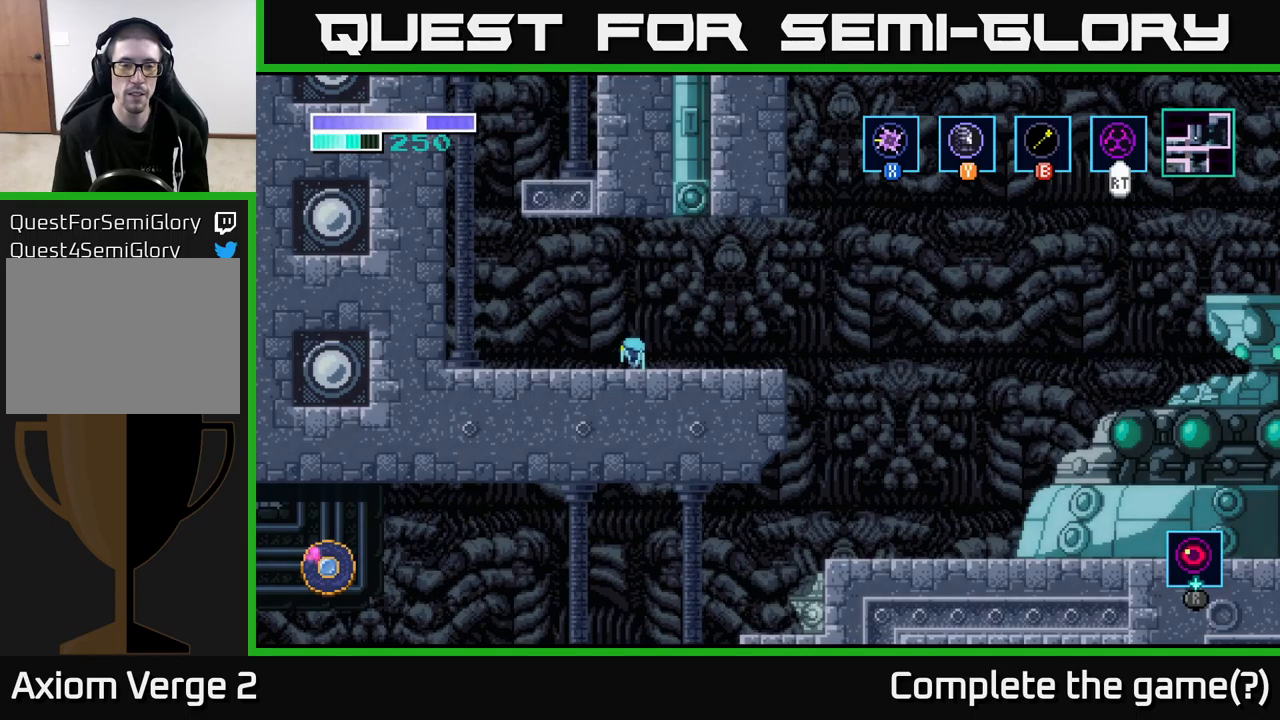
{"buttons": ["A"], "left_stick": "center", "right_stick": "center", "events": [[34, "A", "up"], [134, "A", "down"], [250, "A", "up"], [350, "A", "down"]]}